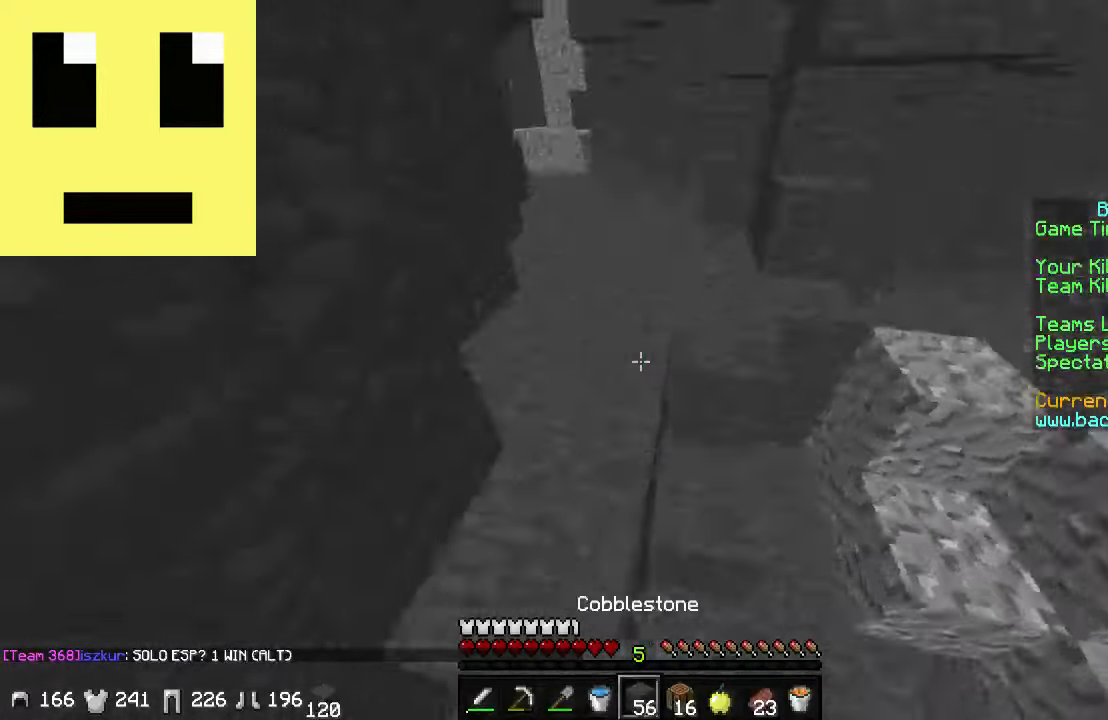
Gameplay with keyboard and mouse; each line is a JSON object with the keys and mouse buttons held at the frame after it. "events" lists presses ("down") and releases ("up") of "a", "d", "s", "w", "mouse_left" and "mouse_right" between this image and that frame as [ms after this image, input, new state], when the widget could be followed in between. "mouse_left", "mouse_right" = the "left", "right" buttons of the "mouse" list. No other keys are recorded. Fast repeated clicks can show as one long hold. Mouse movement is not recorded.
{"keys": ["a", "w"], "mouse": [], "events": [[67, "d", "down"], [117, "d", "up"], [417, "a", "down"]]}
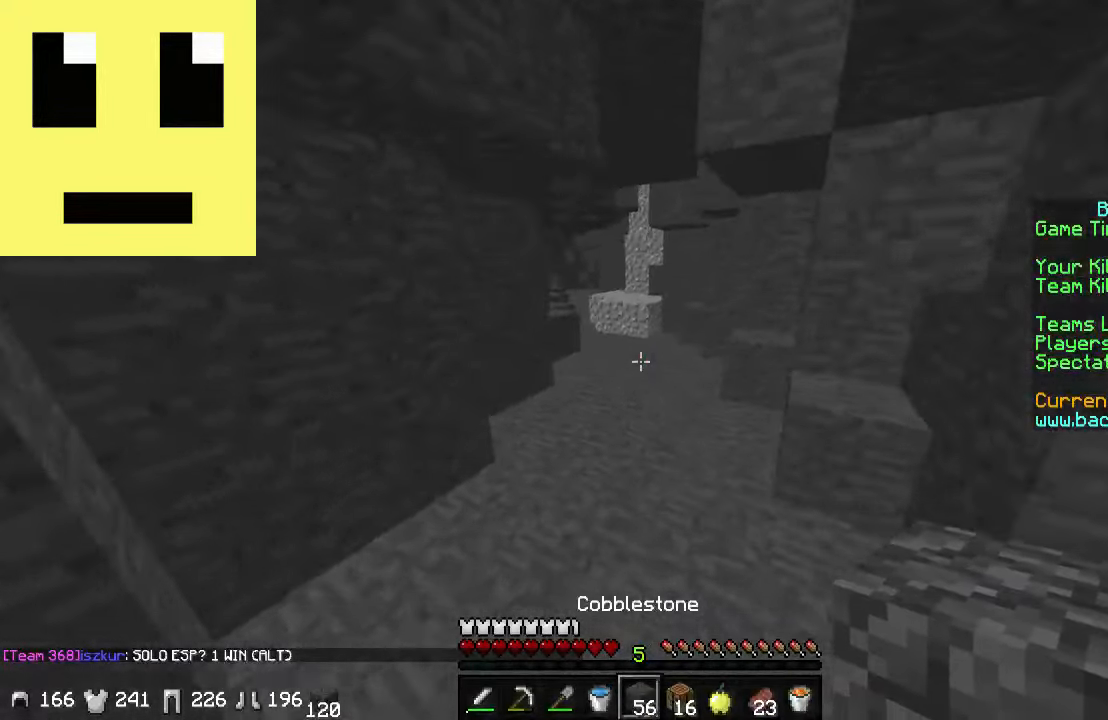
{"keys": ["w"], "mouse": [], "events": [[133, "a", "up"]]}
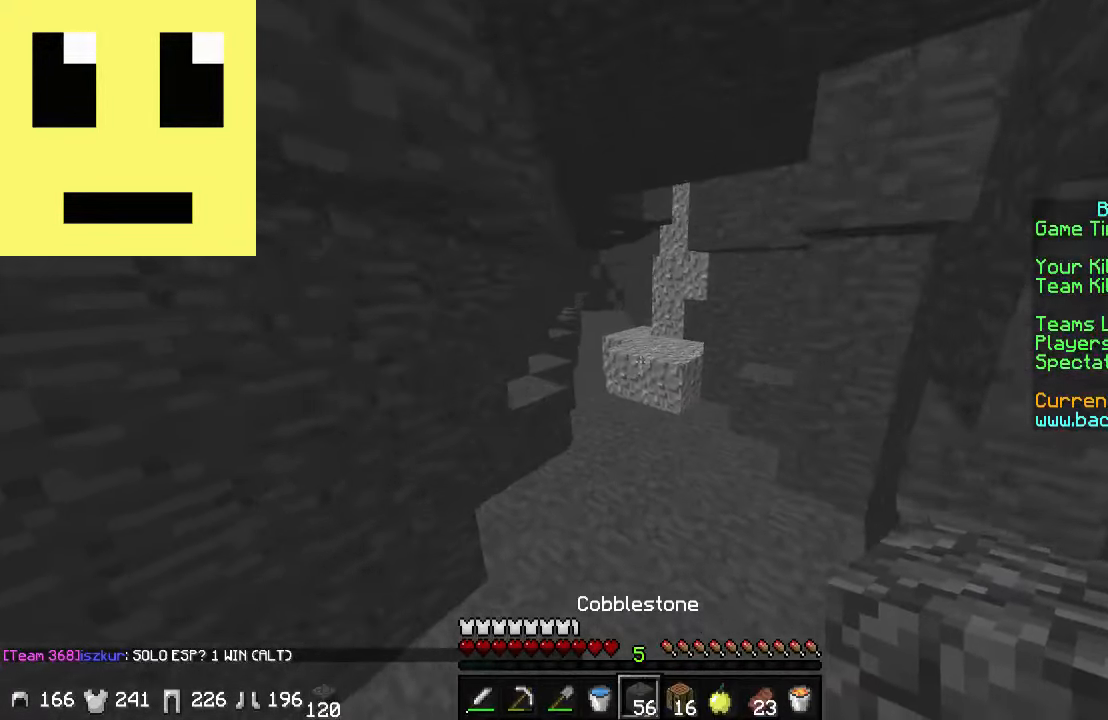
{"keys": ["w"], "mouse": [], "events": [[400, "mouse_right", "down"], [417, "mouse_right", "up"]]}
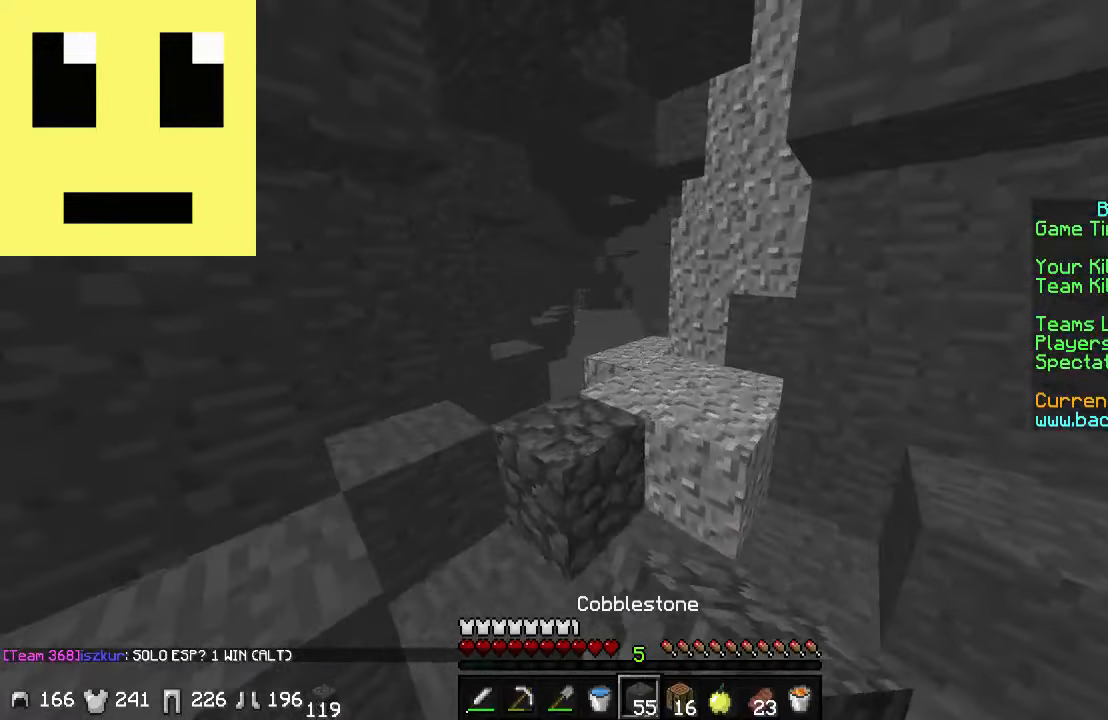
{"keys": ["w"], "mouse": [], "events": []}
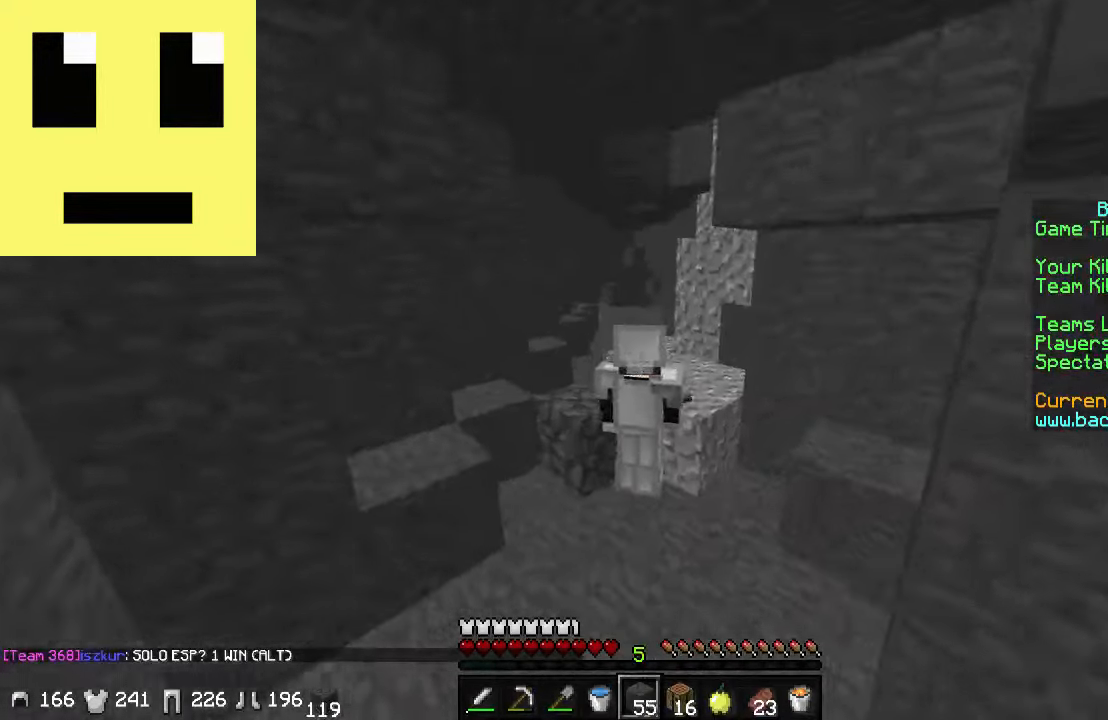
{"keys": ["w"], "mouse": [], "events": []}
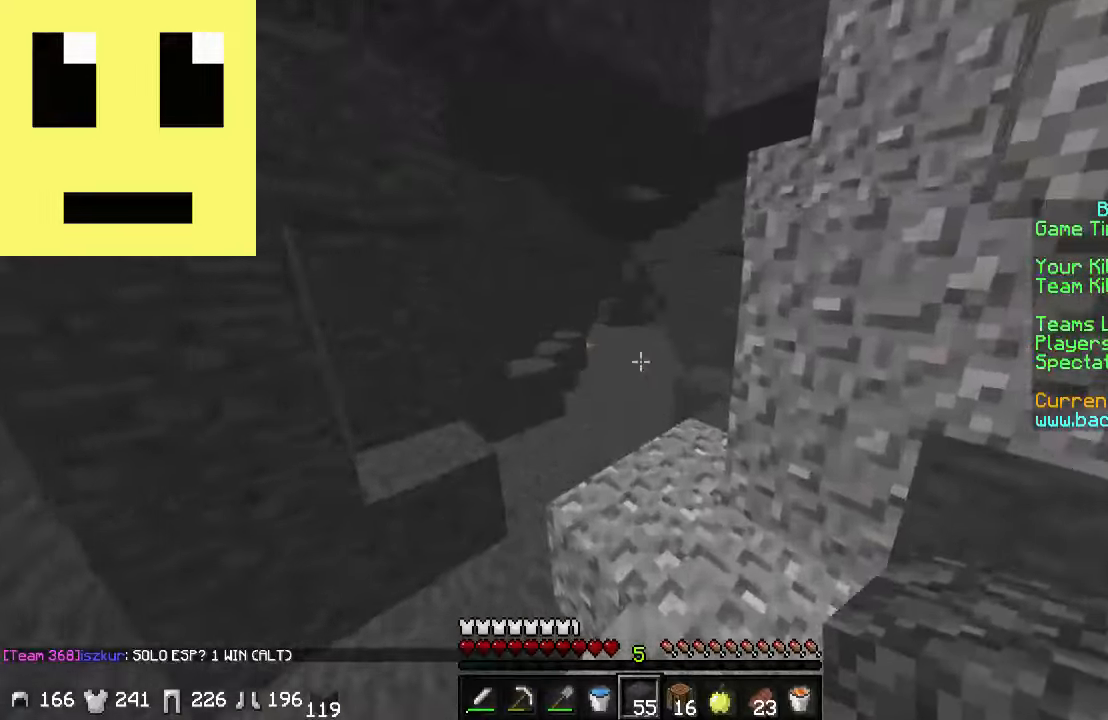
{"keys": ["w"], "mouse": [], "events": []}
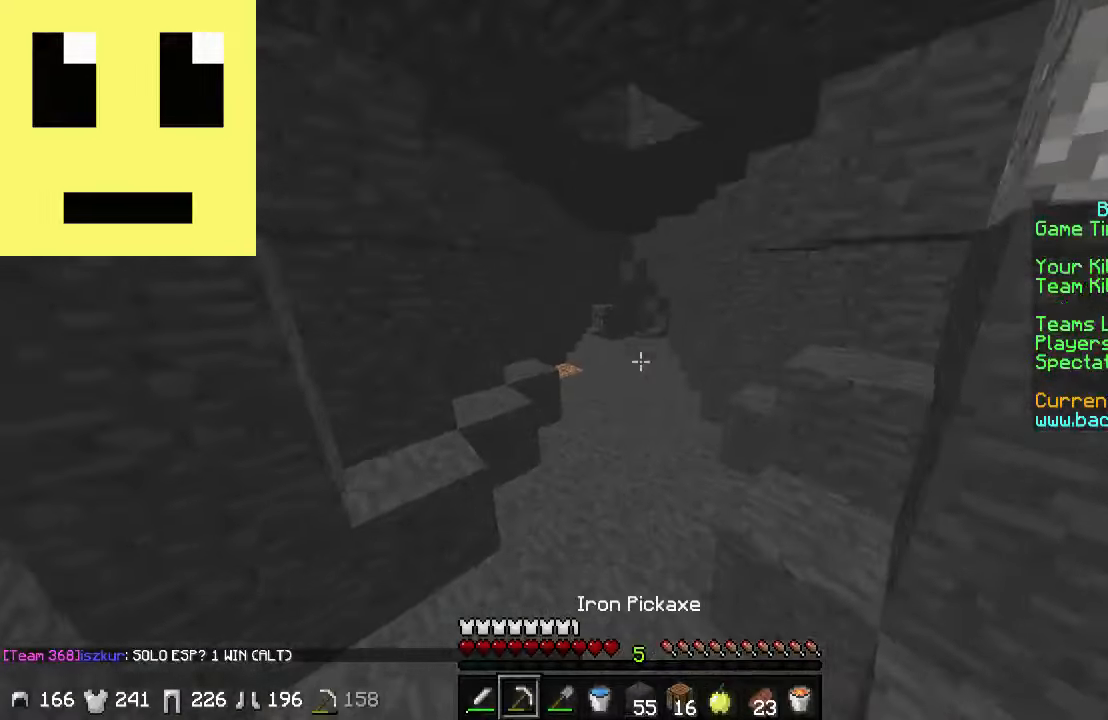
{"keys": ["w"], "mouse": [], "events": []}
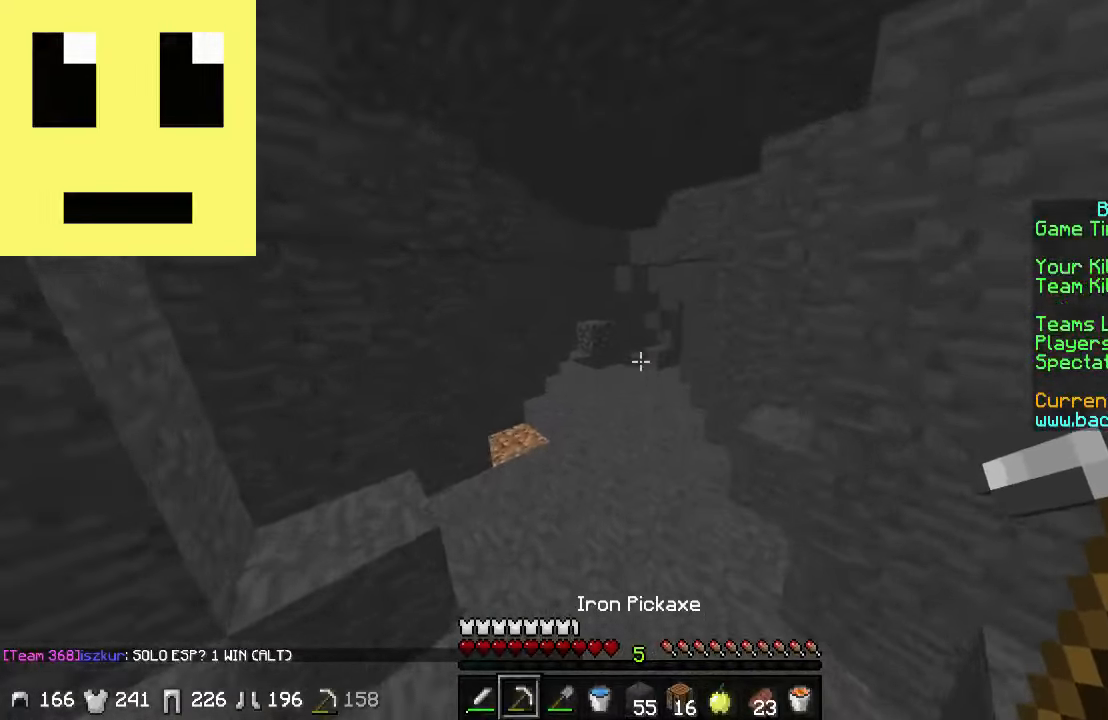
{"keys": ["w"], "mouse": [], "events": []}
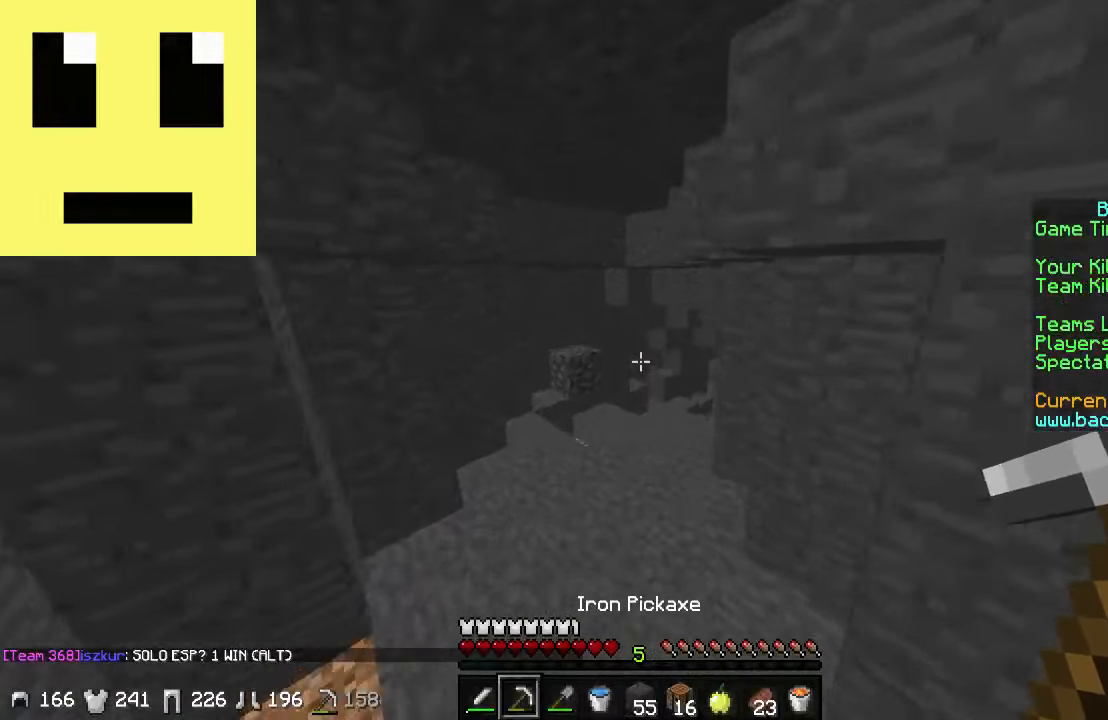
{"keys": ["w"], "mouse": [], "events": []}
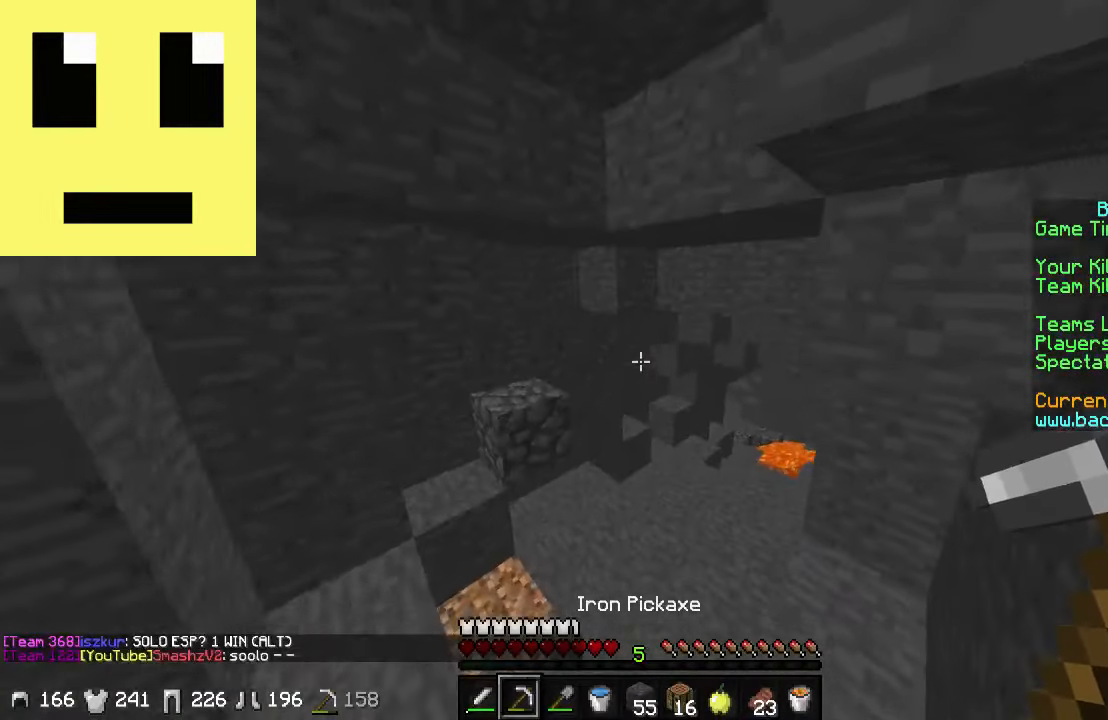
{"keys": ["d", "w"], "mouse": [], "events": [[84, "d", "down"]]}
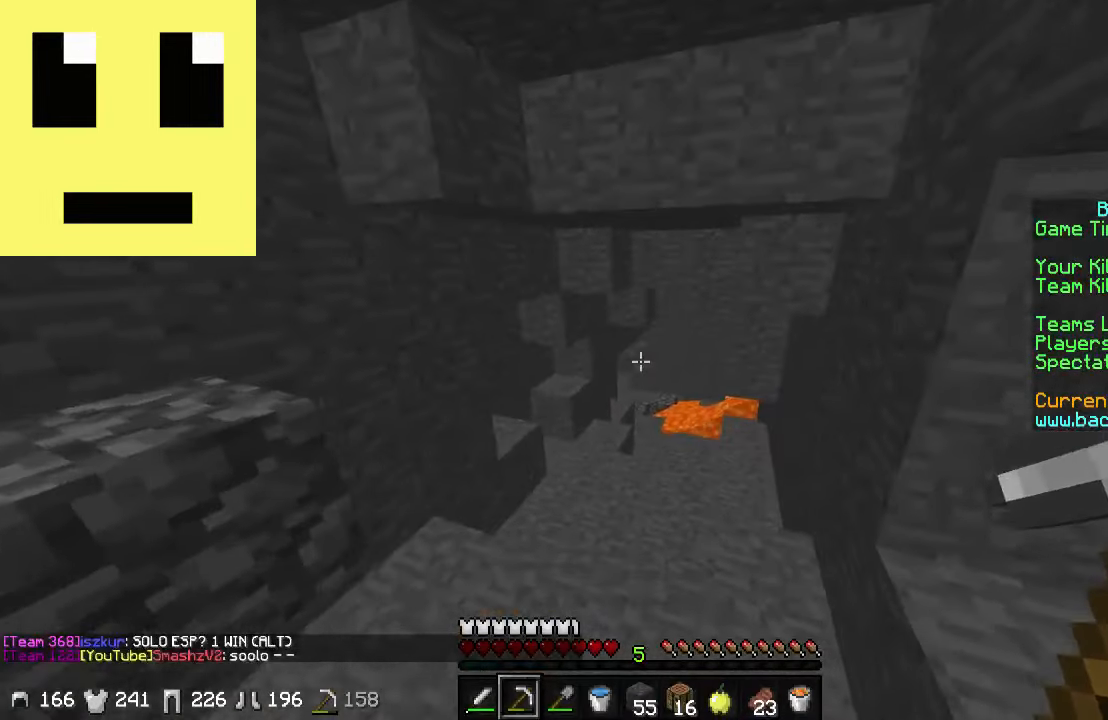
{"keys": ["w"], "mouse": [], "events": [[17, "d", "up"]]}
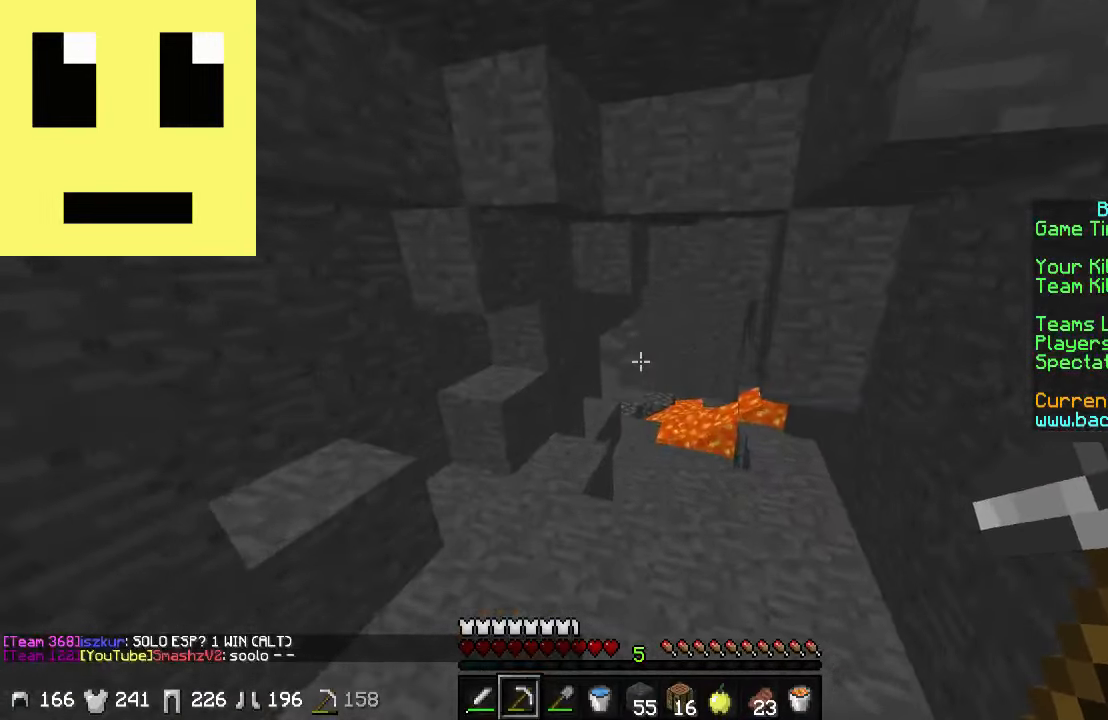
{"keys": ["w"], "mouse": [], "events": []}
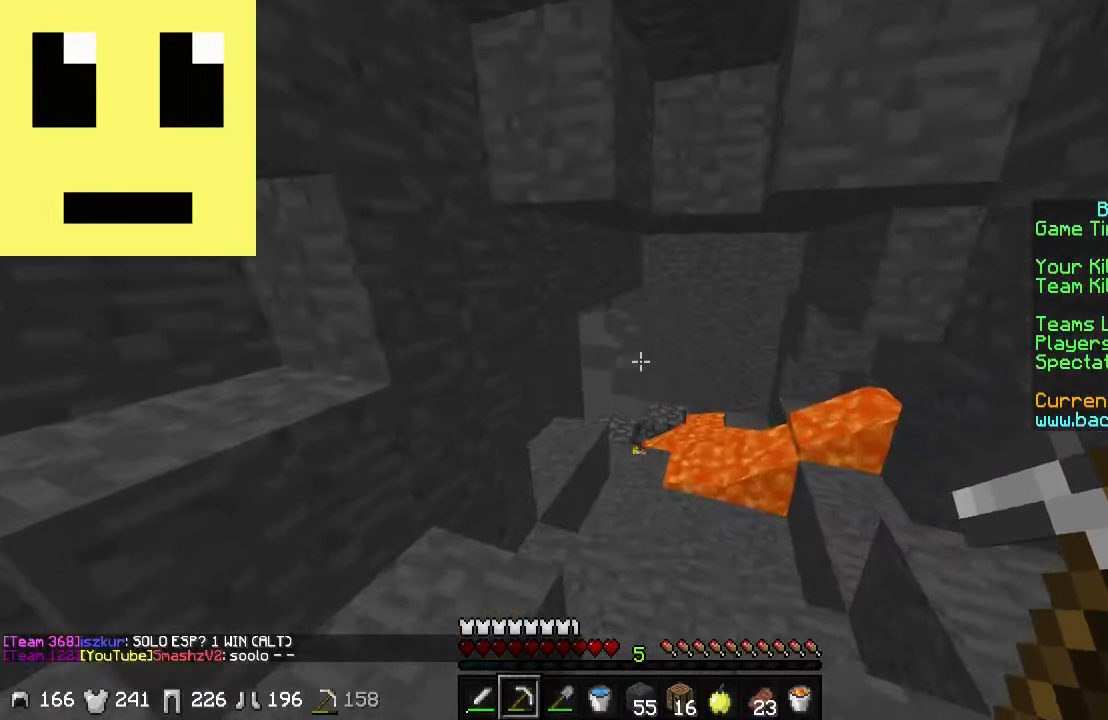
{"keys": ["w"], "mouse": [], "events": []}
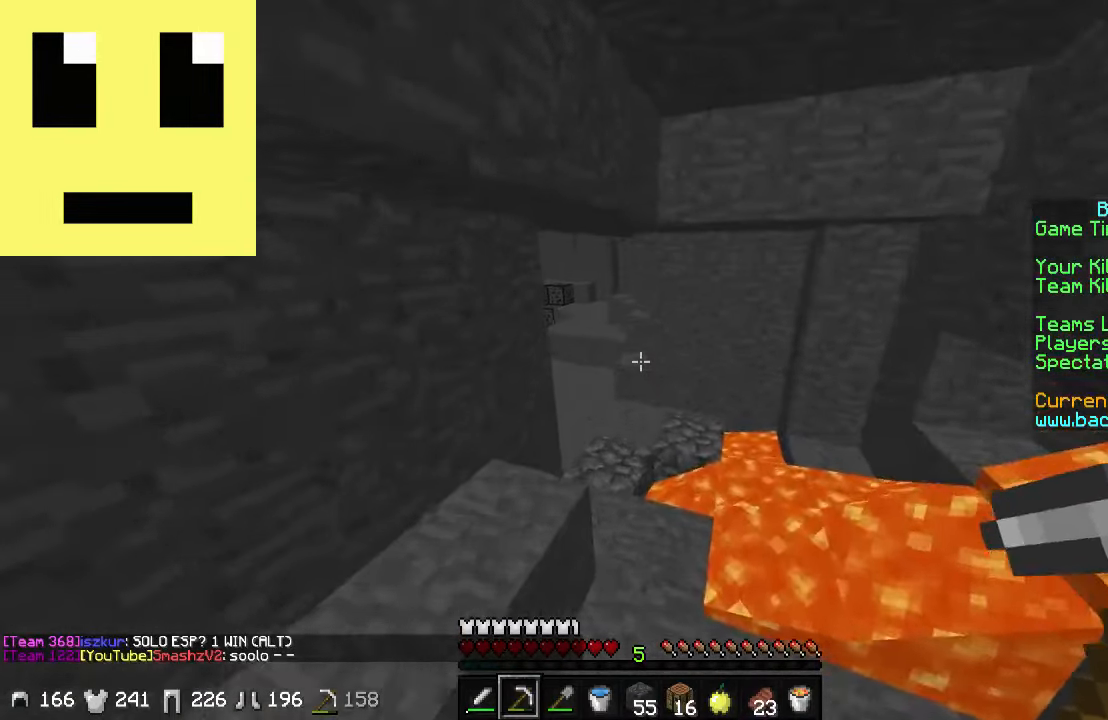
{"keys": ["w"], "mouse": [], "events": [[234, "a", "down"], [367, "a", "up"]]}
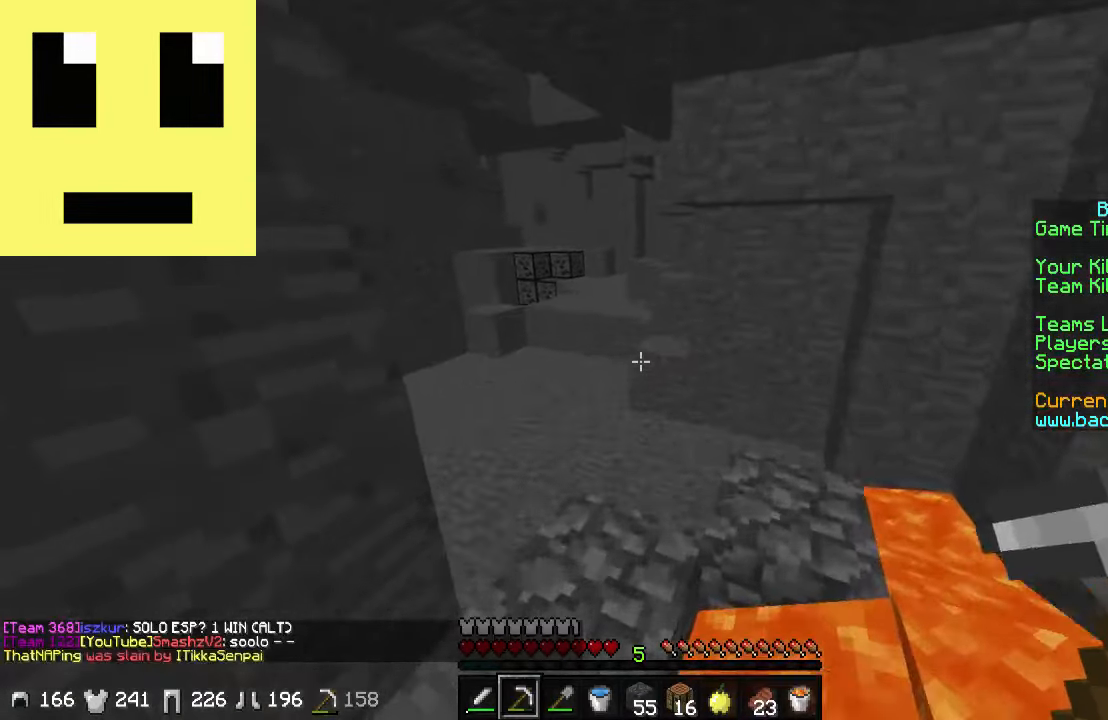
{"keys": ["w"], "mouse": [], "events": [[67, "a", "down"], [266, "a", "up"]]}
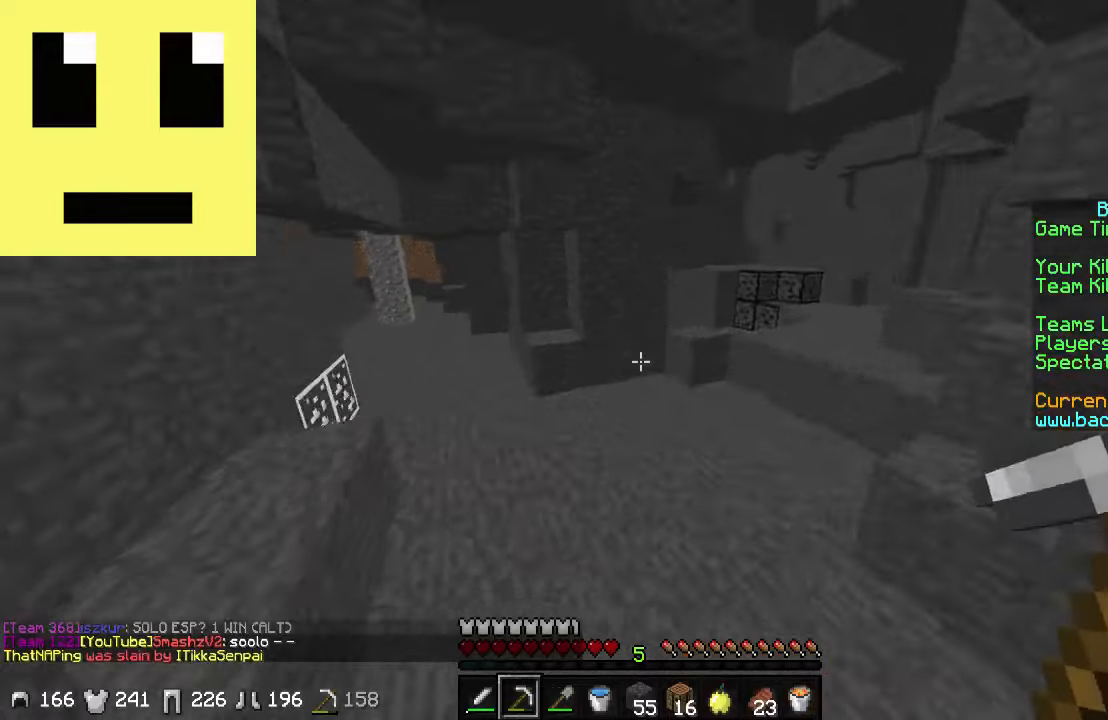
{"keys": ["a", "w"], "mouse": [], "events": [[216, "a", "down"]]}
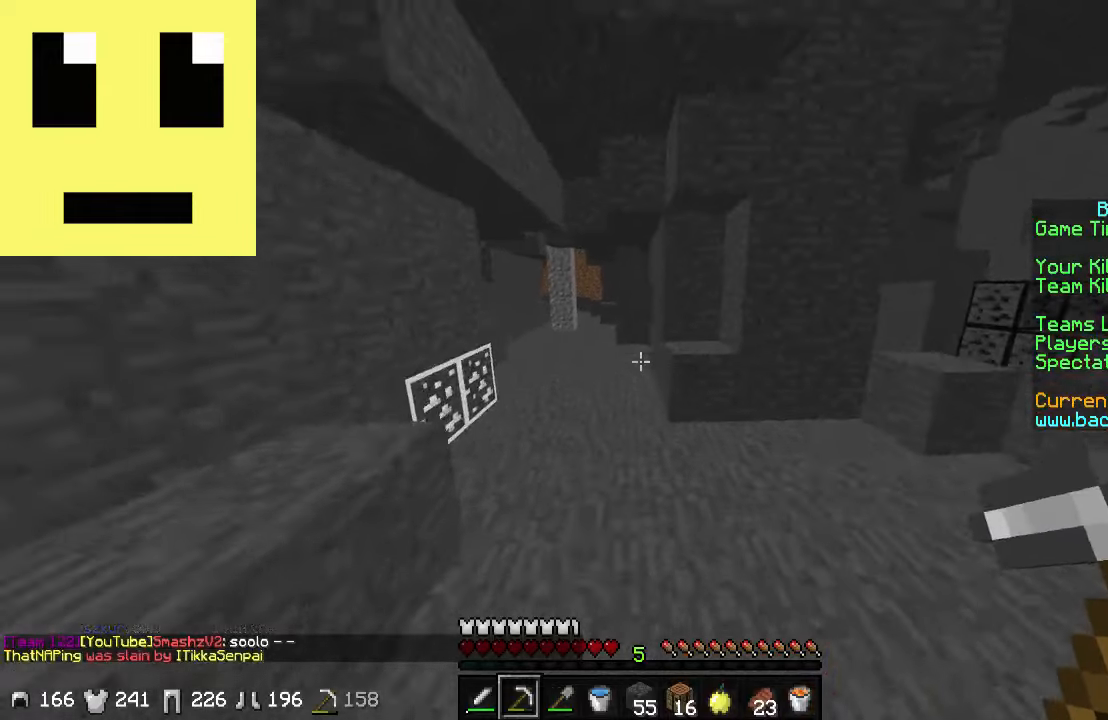
{"keys": ["w"], "mouse": [], "events": [[66, "a", "up"]]}
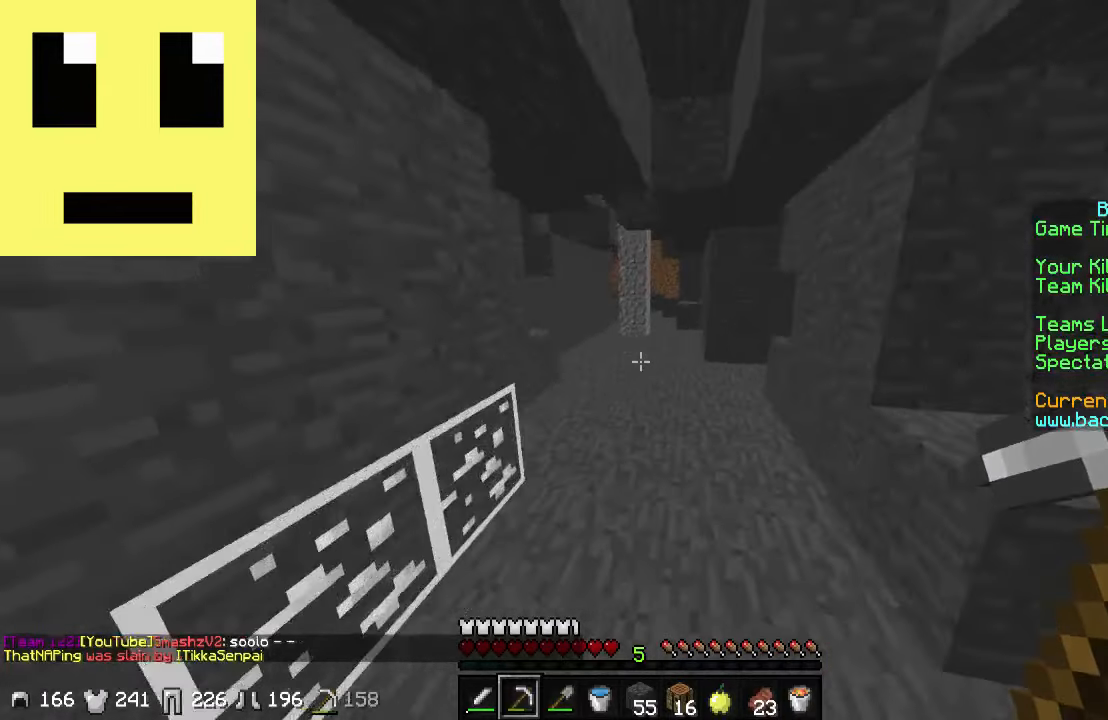
{"keys": ["a", "w"], "mouse": [], "events": [[383, "mouse_left", "down"], [466, "a", "down"], [466, "mouse_left", "up"]]}
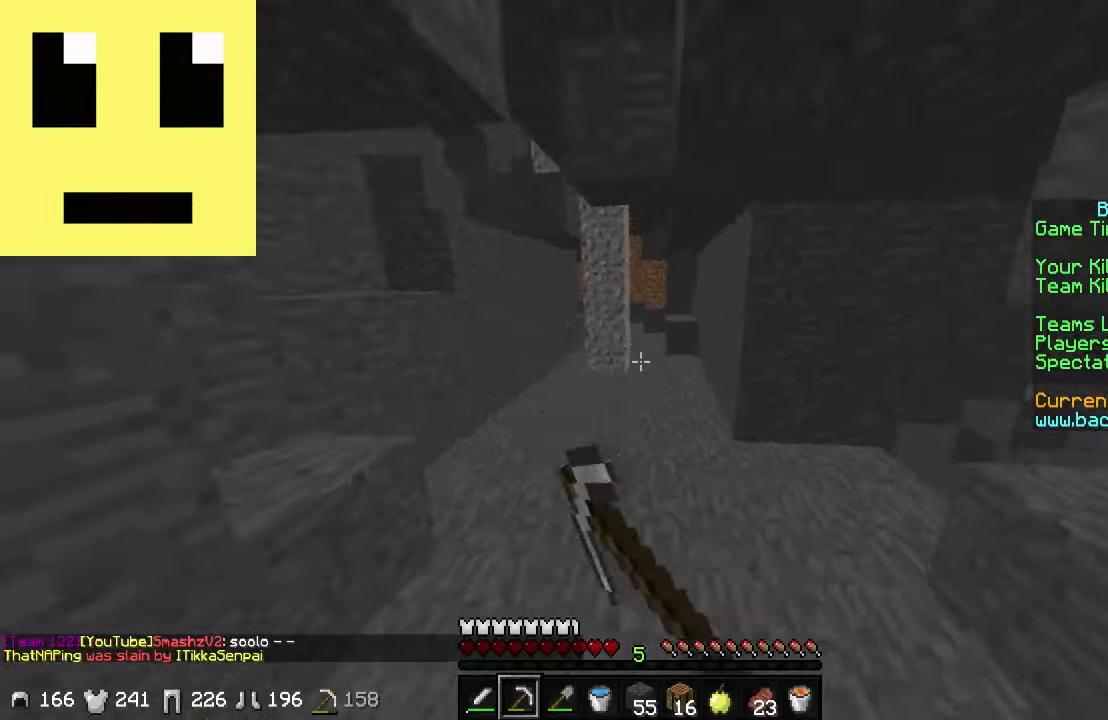
{"keys": ["d", "w"], "mouse": [], "events": [[116, "mouse_left", "down"], [116, "mouse_right", "down"], [216, "mouse_left", "up"], [216, "mouse_right", "up"], [366, "a", "up"], [366, "d", "down"]]}
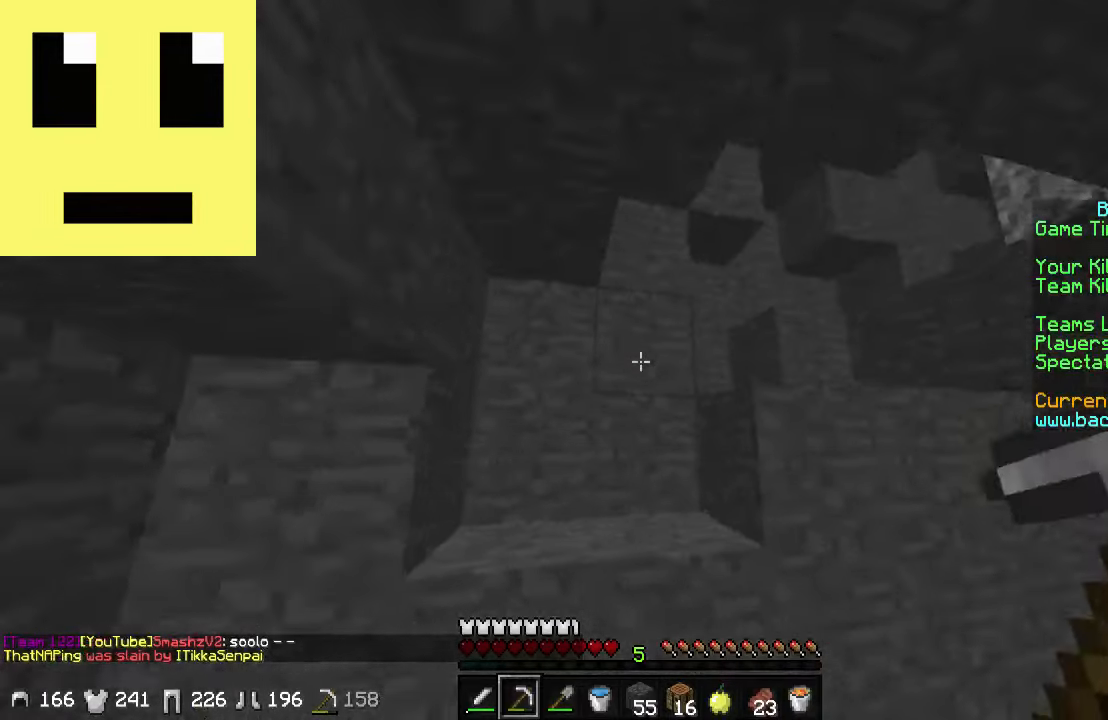
{"keys": ["d", "w"], "mouse": [], "events": [[66, "w", "up"], [266, "w", "down"]]}
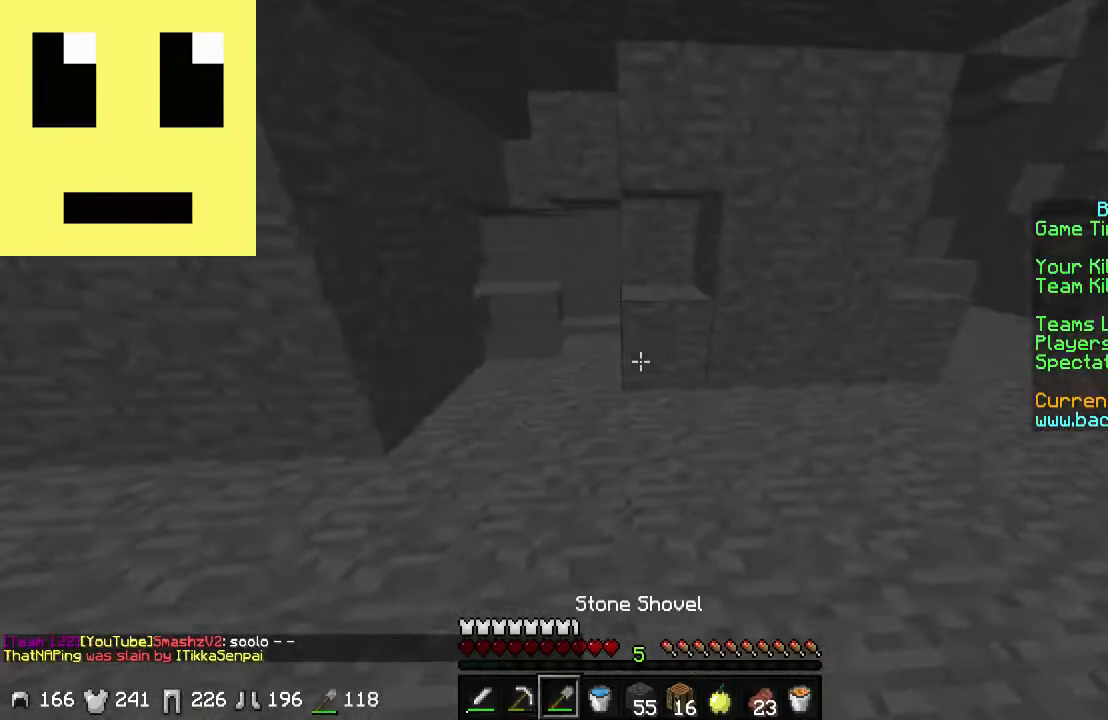
{"keys": ["a", "w"], "mouse": [], "events": [[66, "d", "up"], [266, "a", "down"]]}
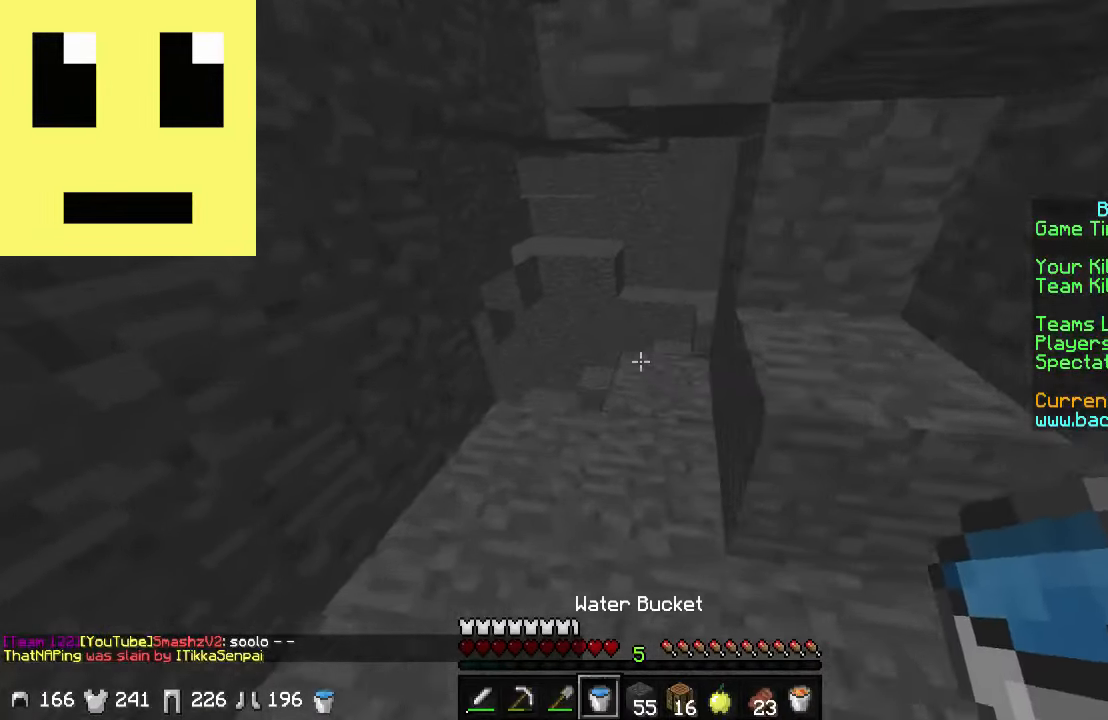
{"keys": ["d", "w"], "mouse": [], "events": [[16, "a", "up"], [66, "mouse_left", "down"], [166, "mouse_left", "up"], [216, "mouse_left", "down"], [316, "mouse_left", "up"], [366, "d", "down"]]}
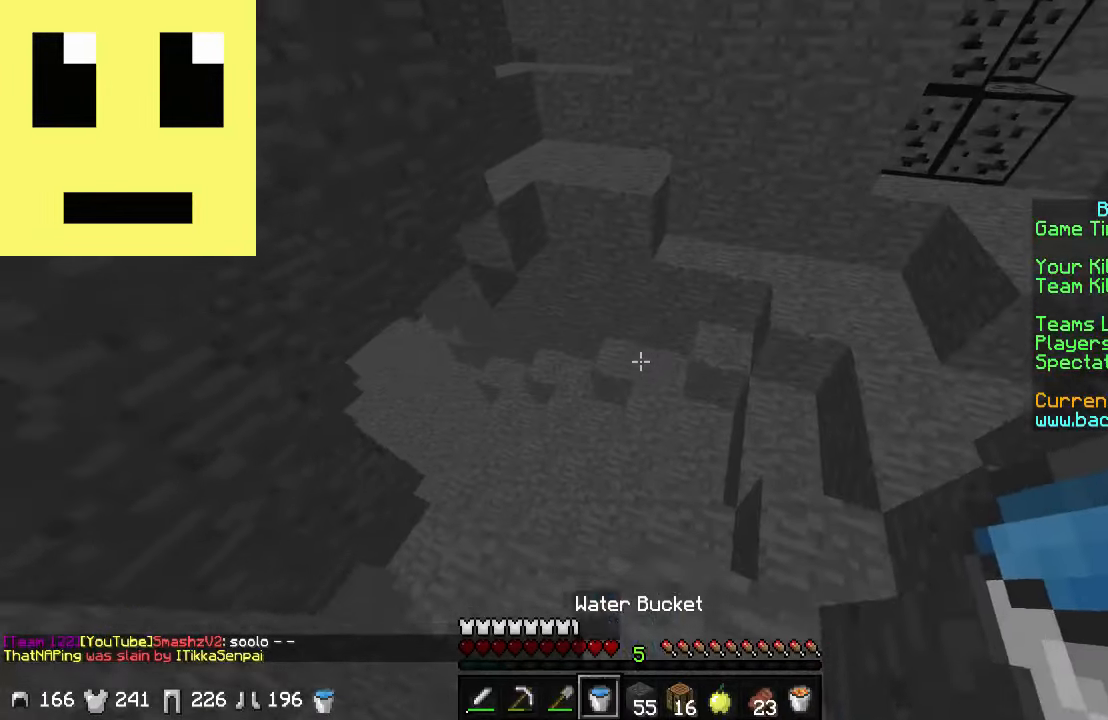
{"keys": ["a", "w"], "mouse": [], "events": [[116, "d", "up"], [466, "a", "down"]]}
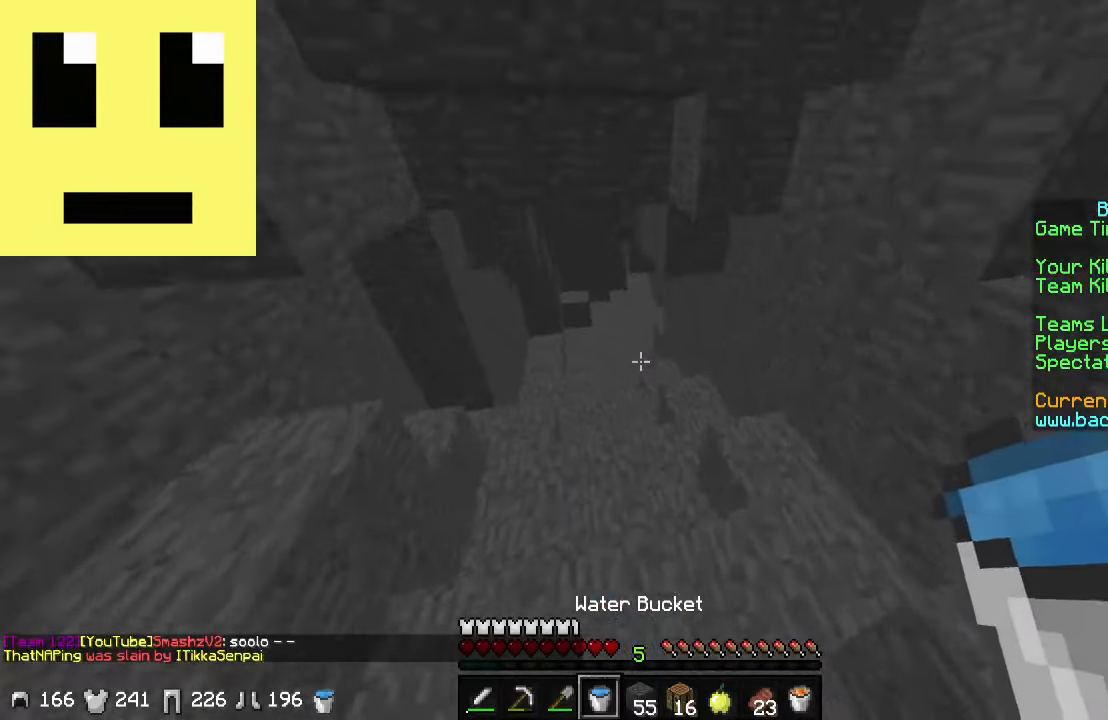
{"keys": ["a", "w"], "mouse": [], "events": [[116, "a", "up"], [466, "a", "down"]]}
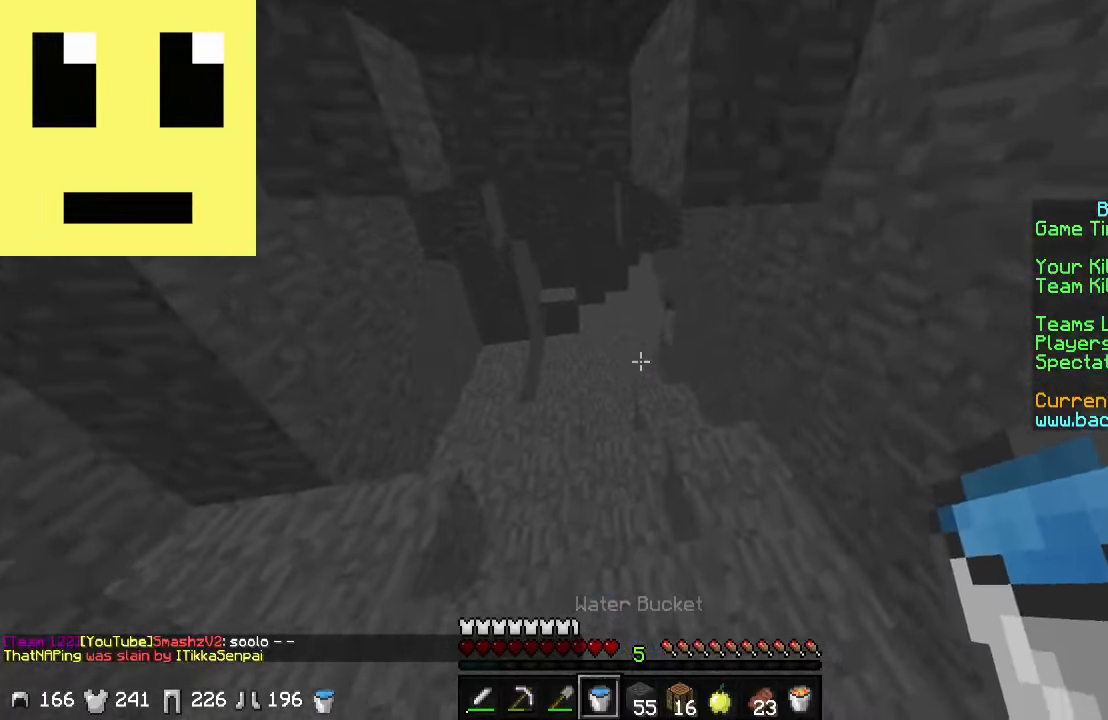
{"keys": ["w"], "mouse": [], "events": [[217, "a", "up"]]}
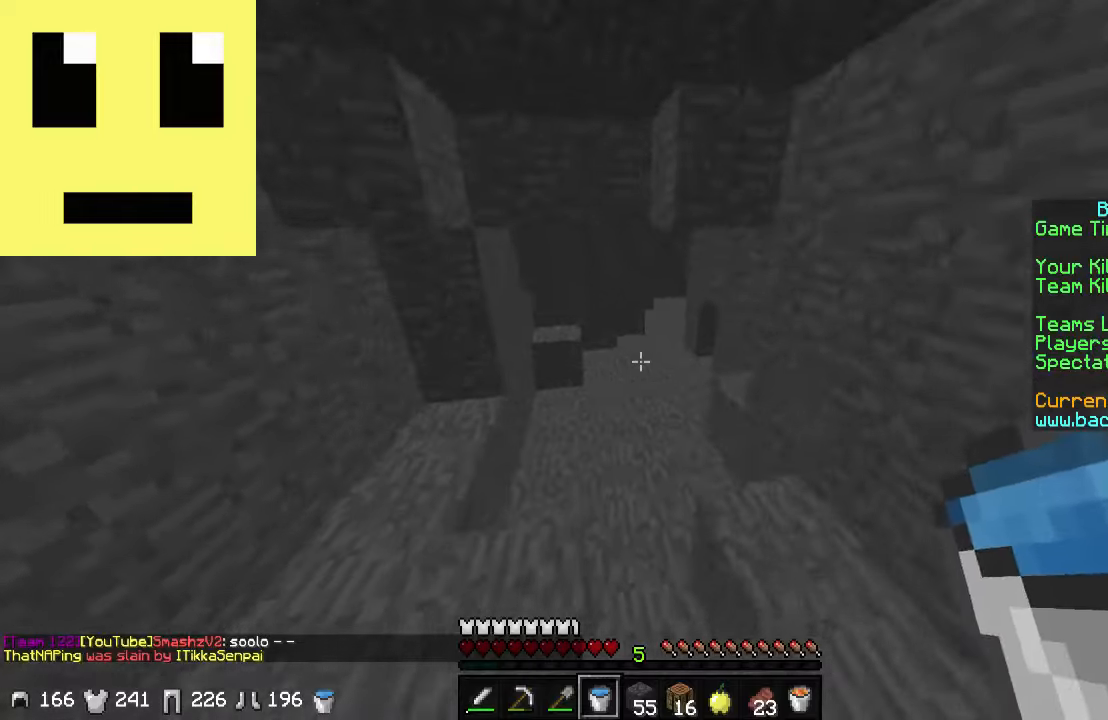
{"keys": ["w"], "mouse": [], "events": [[17, "a", "down"], [233, "a", "up"]]}
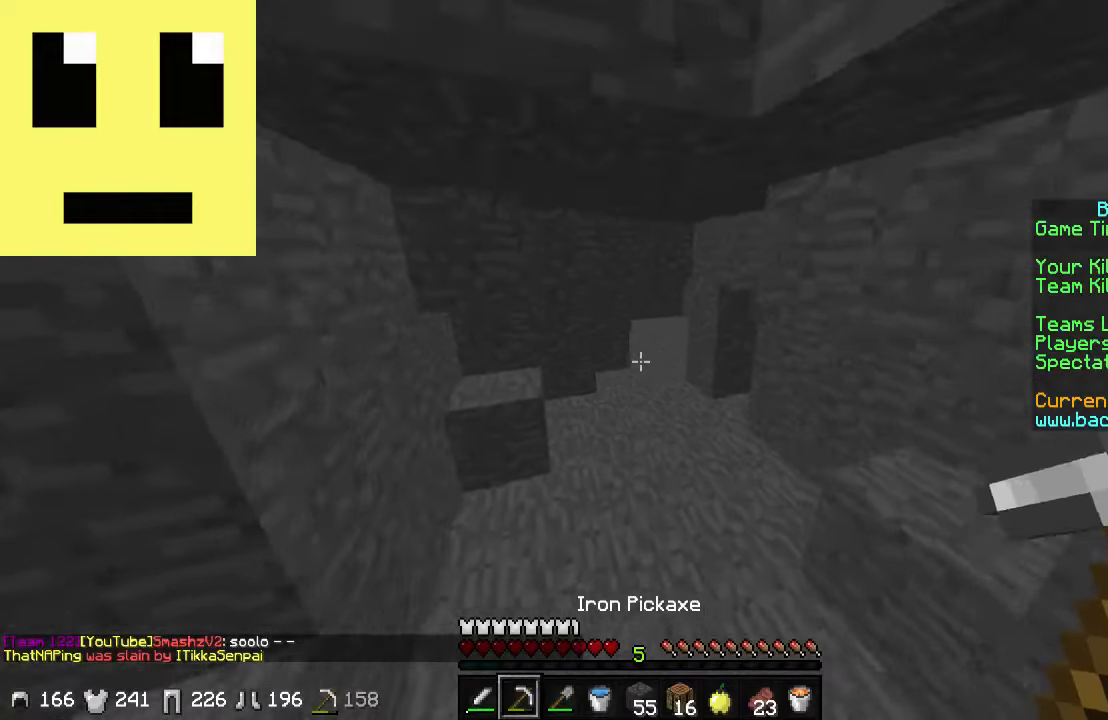
{"keys": ["w"], "mouse": [], "events": []}